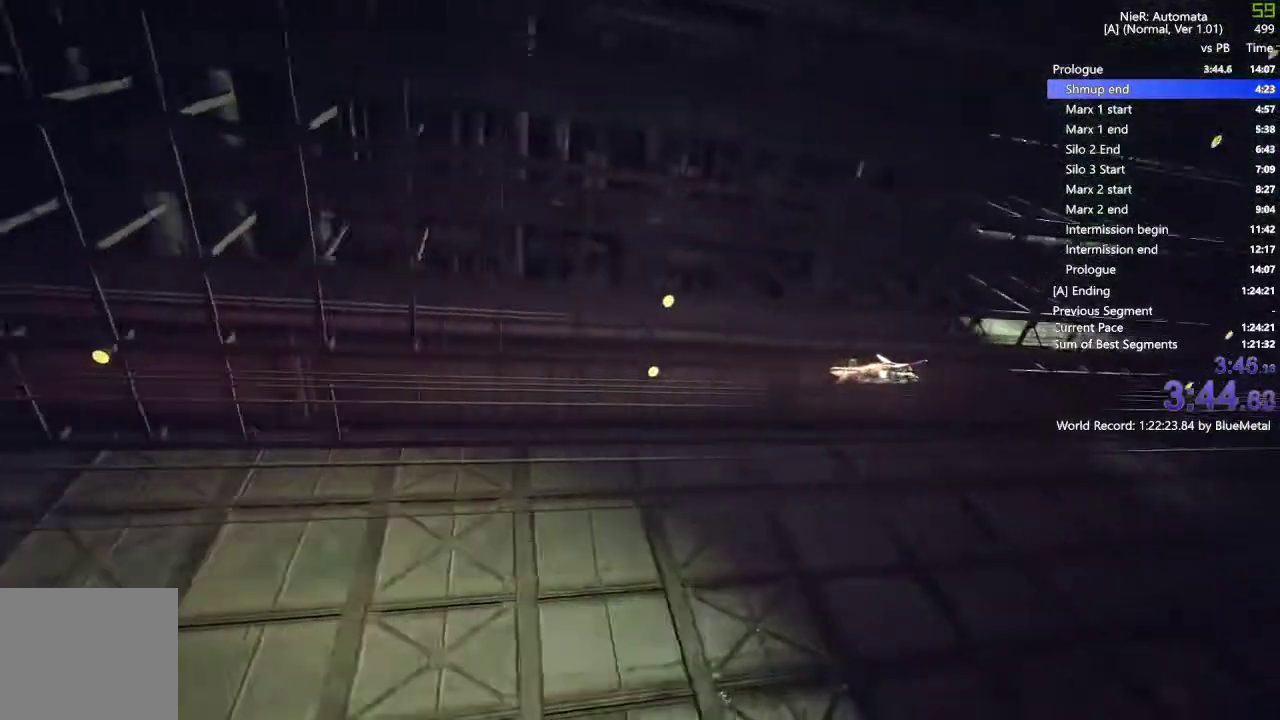
Gameplay with a controller (PlayStation layout); each line is a JSON object with the inputs held at the frame after it (dt_ms = milliseconds from this image to that frame). "events" lists button and stick changes between this image and that frame as [ms after this image, input, new state], when the widget could be followed in between.
{"dt_ms": 500, "buttons": [], "left_stick": "right", "right_stick": "center", "events": [[33, "left_stick", "center"], [417, "left_stick", "right"]]}
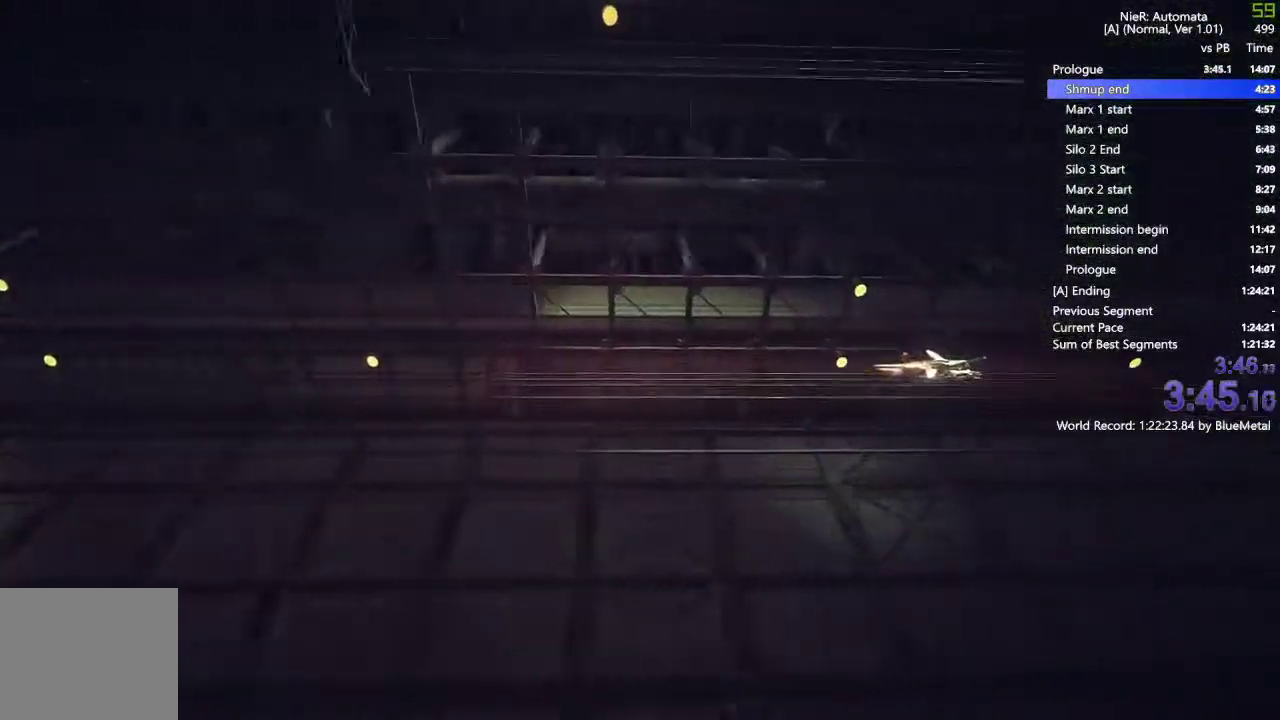
{"dt_ms": 500, "buttons": [], "left_stick": "right", "right_stick": "center", "events": [[200, "left_stick", "center"], [500, "left_stick", "right"]]}
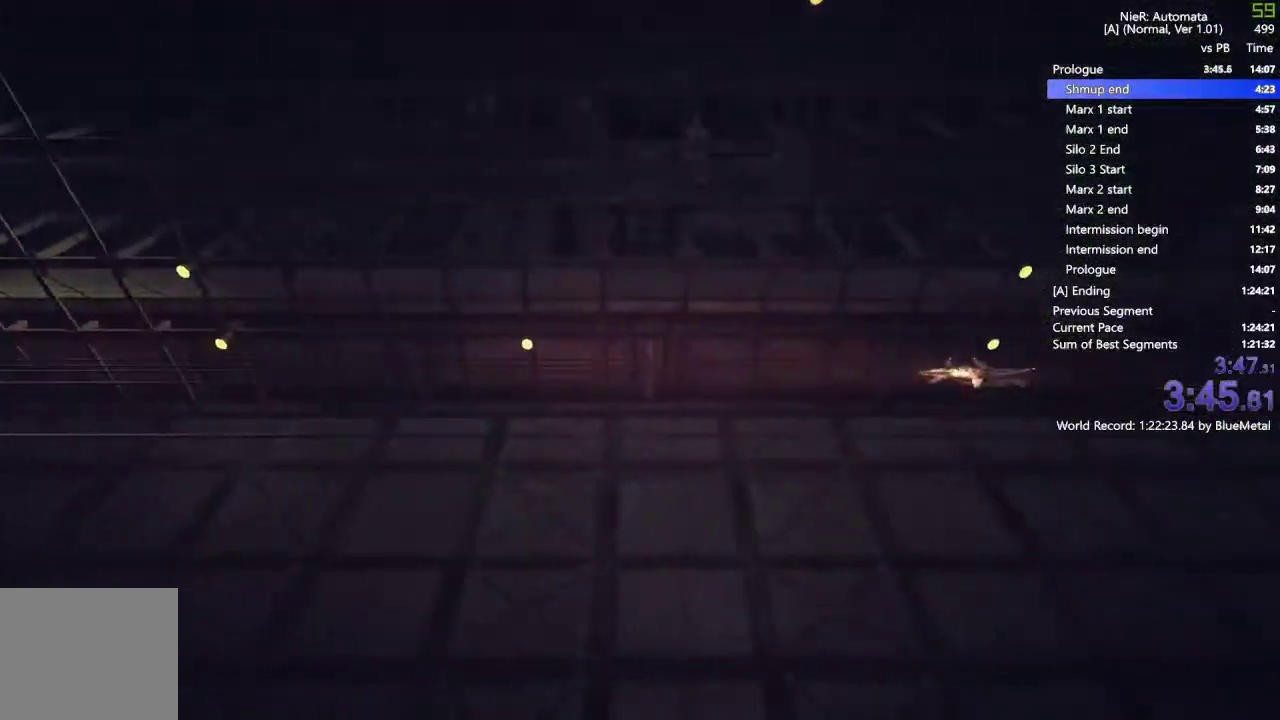
{"dt_ms": 500, "buttons": [], "left_stick": "center", "right_stick": "center", "events": [[317, "left_stick", "center"]]}
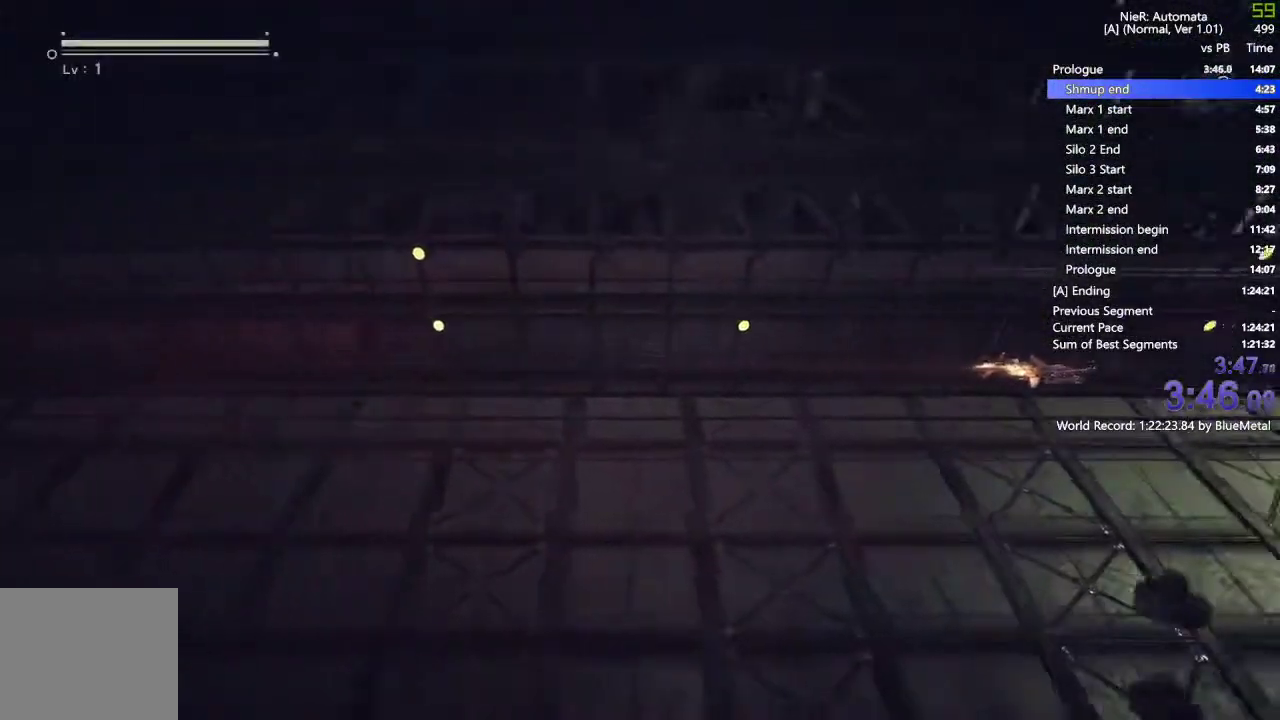
{"dt_ms": 500, "buttons": ["SQUARE"], "left_stick": "left", "right_stick": "center", "events": [[400, "left_stick", "left"], [500, "SQUARE", "down"]]}
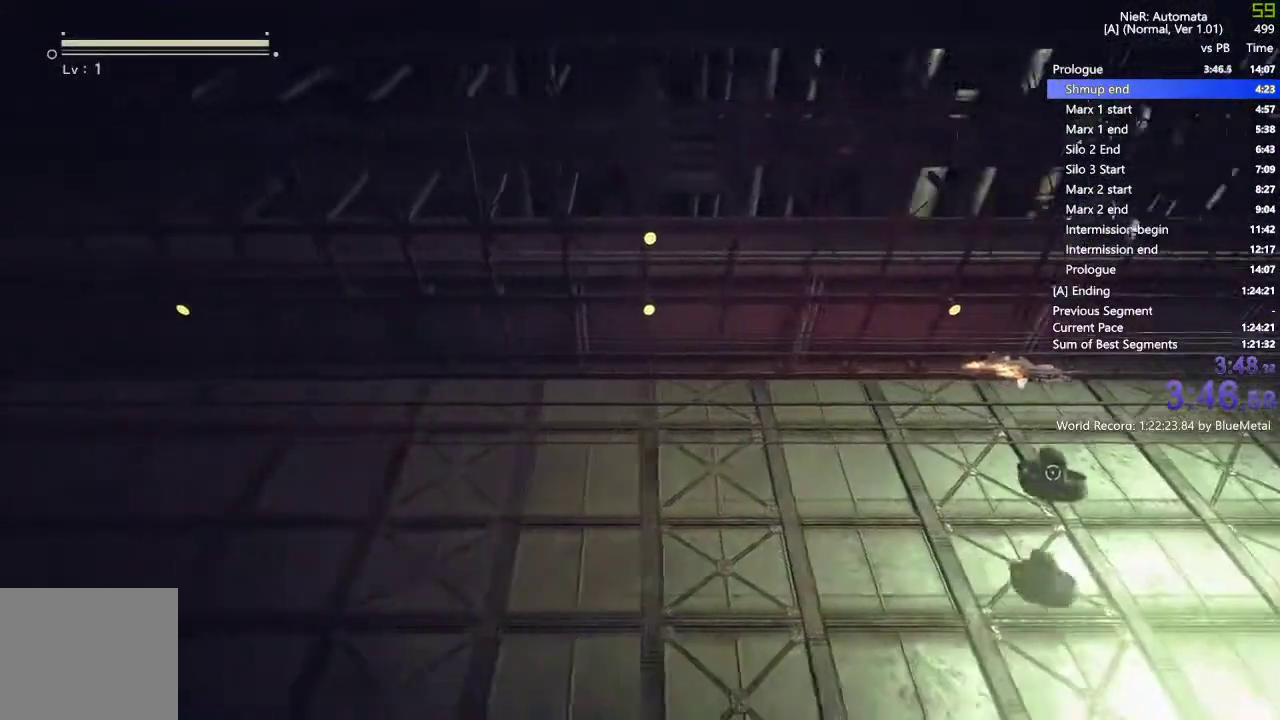
{"dt_ms": 500, "buttons": [], "left_stick": "up", "right_stick": "center", "events": [[117, "SQUARE", "up"], [117, "left_stick", "center"], [367, "left_stick", "up"]]}
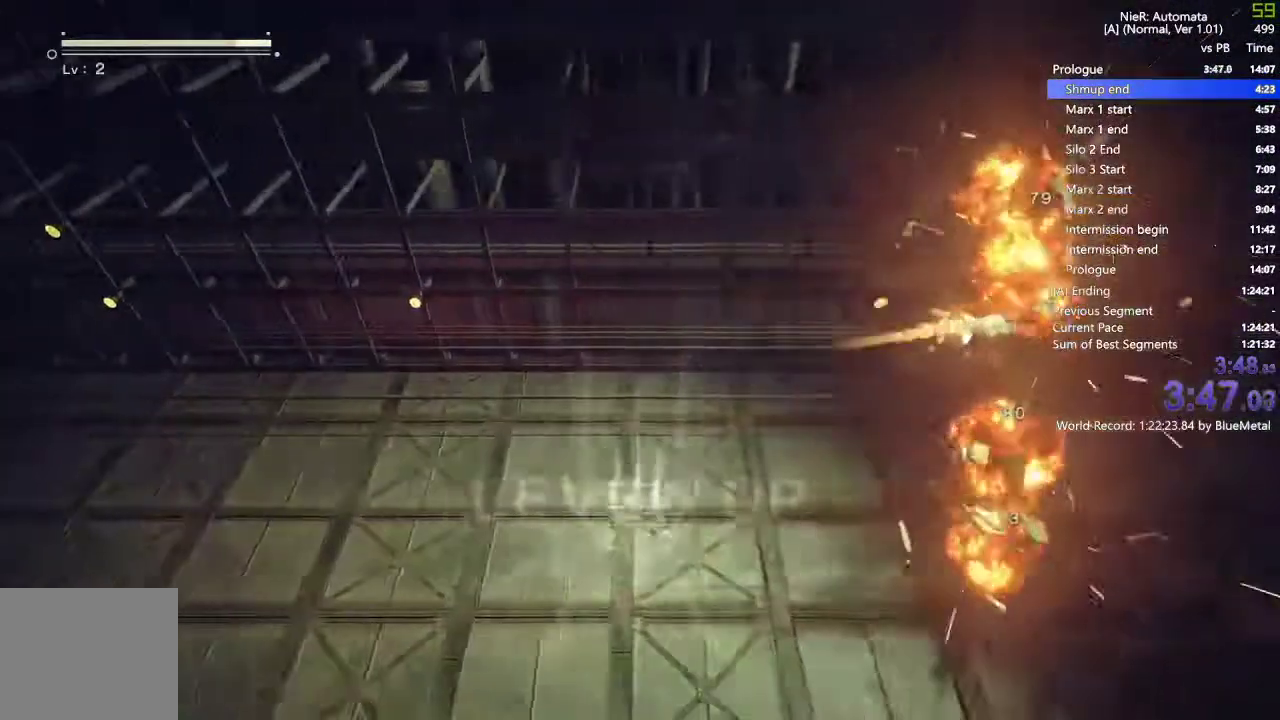
{"dt_ms": 500, "buttons": ["L1"], "left_stick": "up", "right_stick": "center", "events": [[350, "L1", "down"]]}
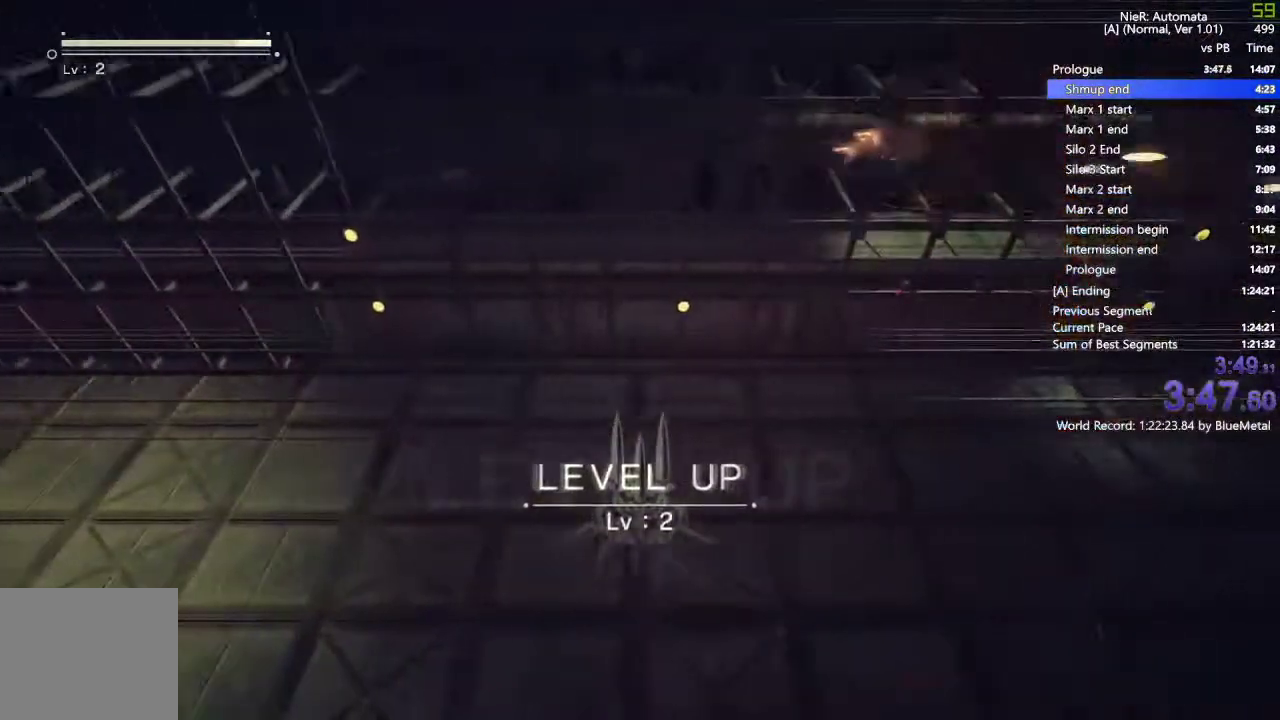
{"dt_ms": 500, "buttons": ["L1"], "left_stick": "up-right", "right_stick": "center", "events": [[150, "left_stick", "center"], [333, "left_stick", "up-right"]]}
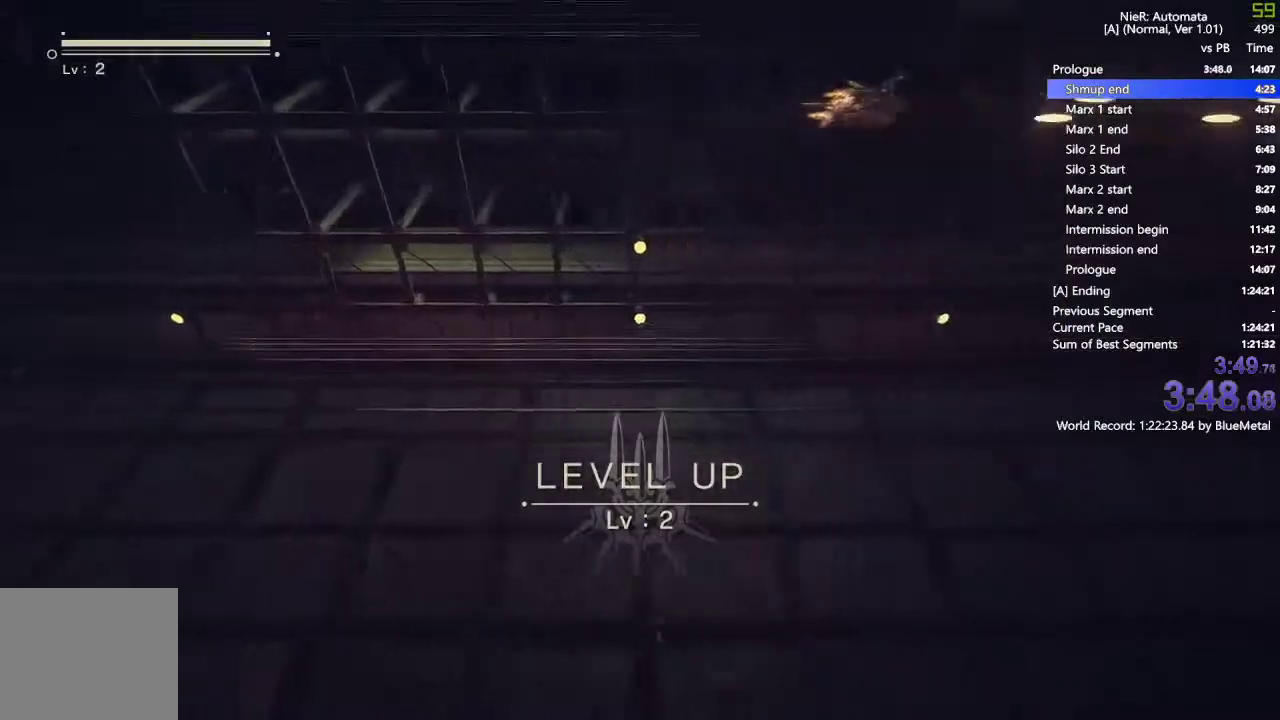
{"dt_ms": 500, "buttons": ["L1"], "left_stick": "center", "right_stick": "center", "events": [[150, "left_stick", "center"]]}
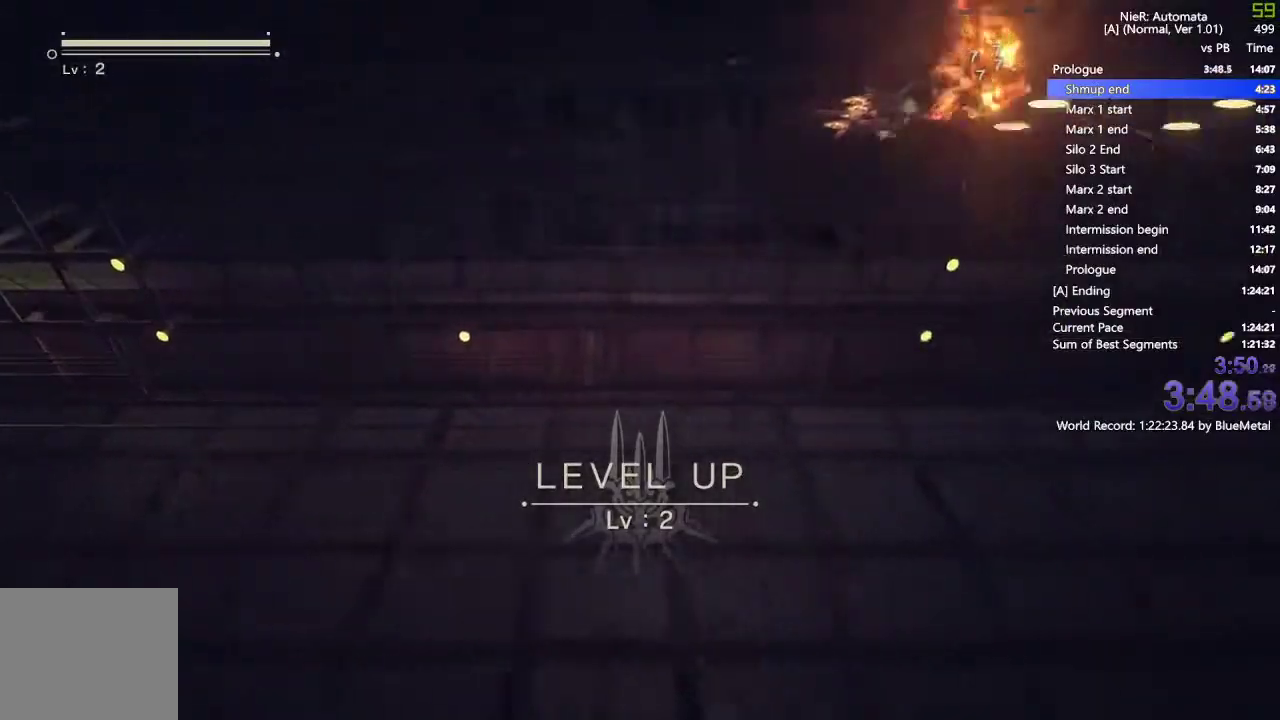
{"dt_ms": 500, "buttons": ["L1"], "left_stick": "center", "right_stick": "center", "events": []}
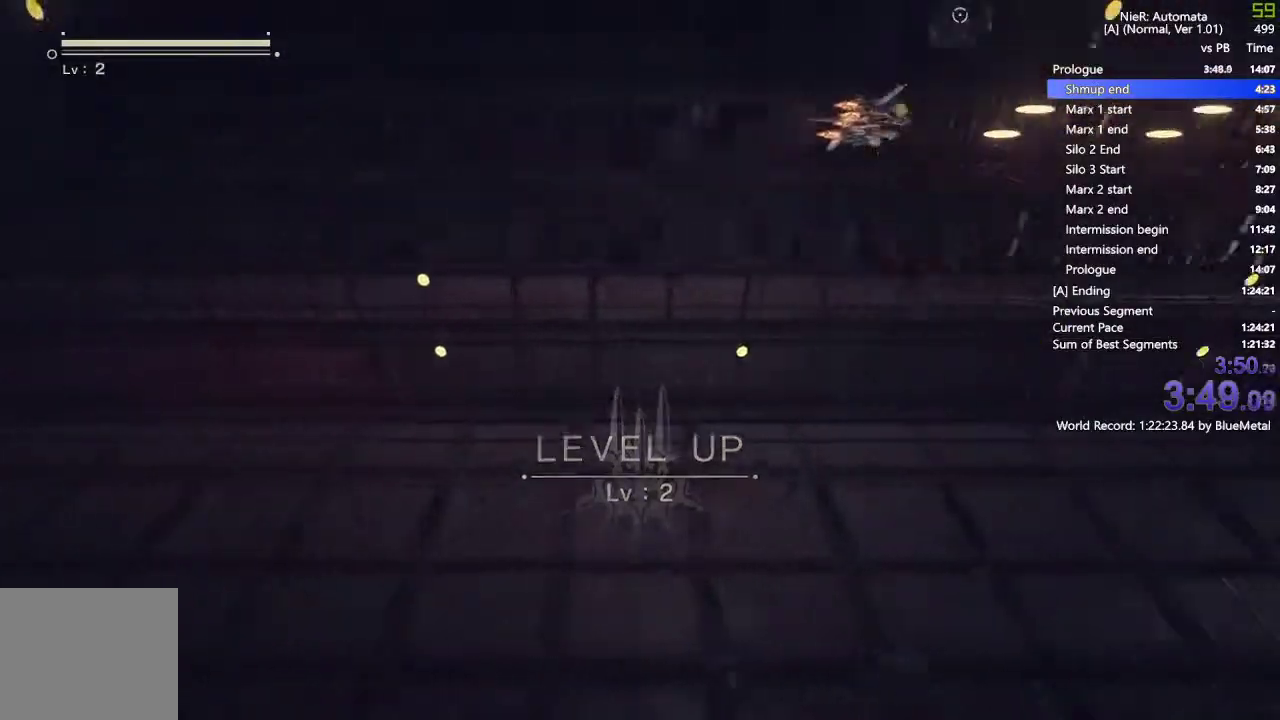
{"dt_ms": 500, "buttons": ["L1"], "left_stick": "down-right", "right_stick": "center", "events": [[83, "left_stick", "up-right"], [133, "SQUARE", "down"], [233, "SQUARE", "up"], [483, "left_stick", "down-right"]]}
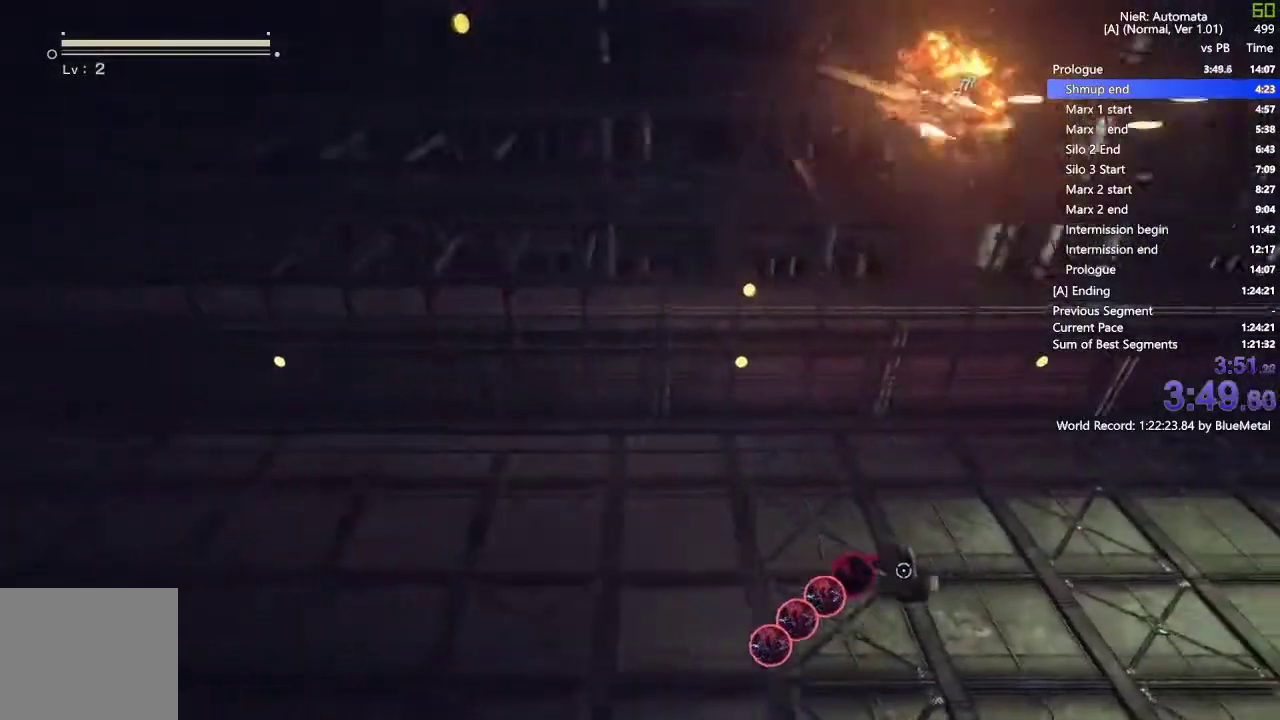
{"dt_ms": 500, "buttons": ["L1"], "left_stick": "down", "right_stick": "center", "events": [[67, "left_stick", "down"]]}
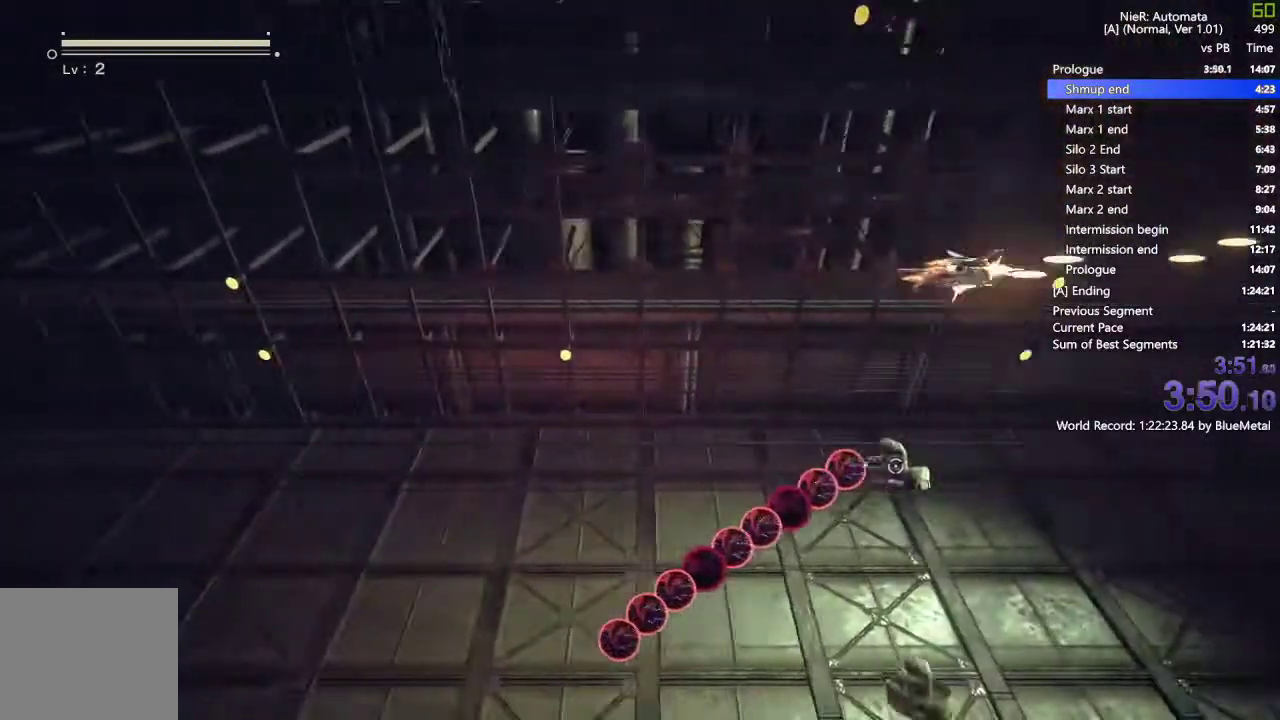
{"dt_ms": 500, "buttons": ["L1"], "left_stick": "down", "right_stick": "center"}
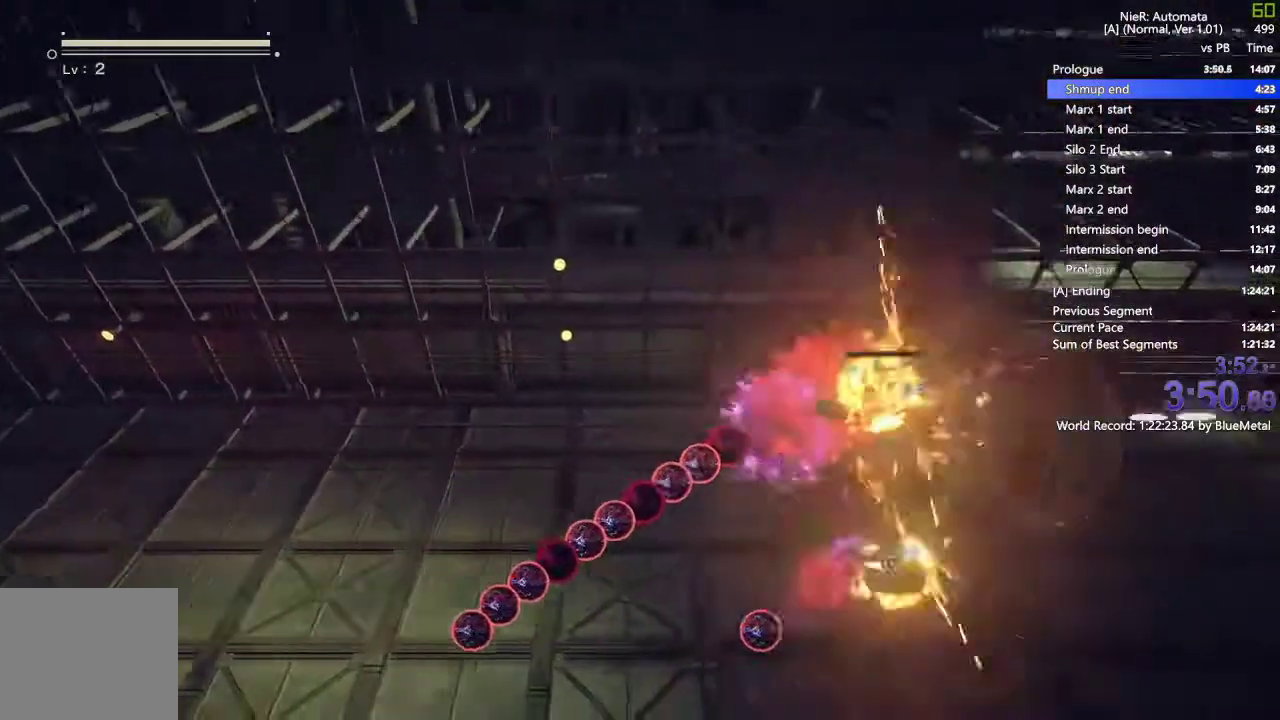
{"dt_ms": 1000, "buttons": ["L1"], "left_stick": "left", "right_stick": "center"}
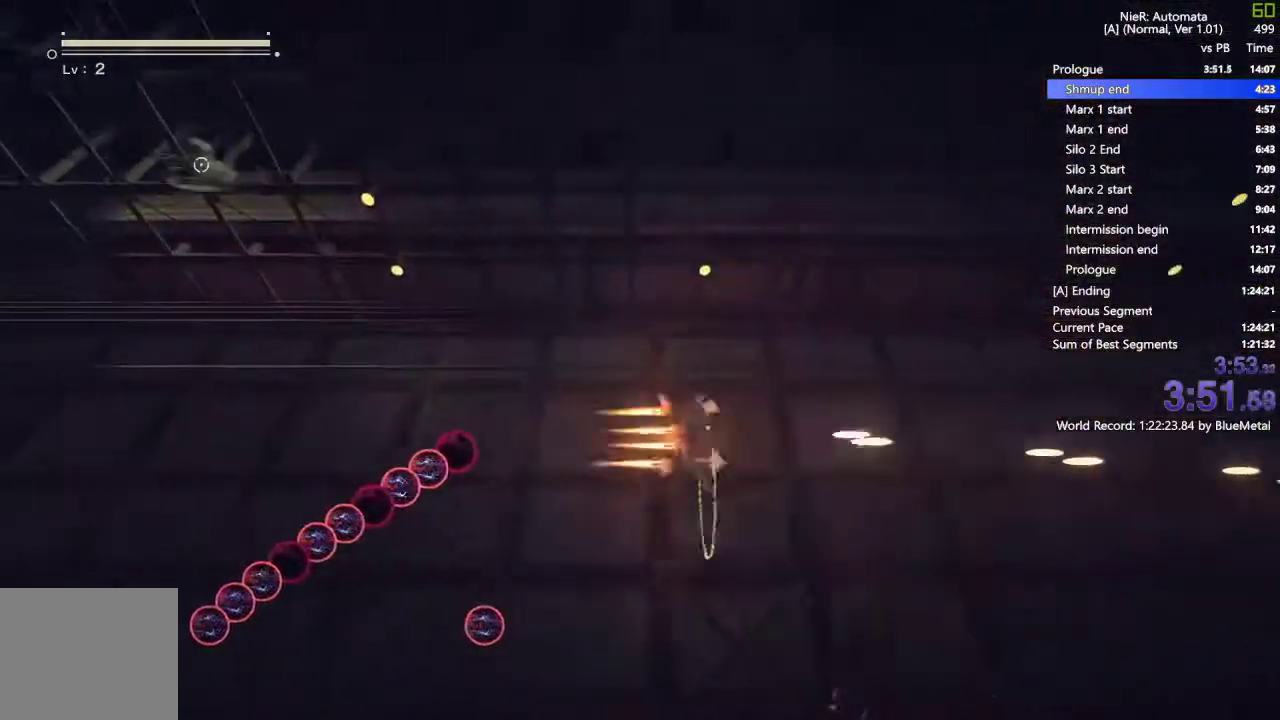
{"dt_ms": 500, "buttons": ["L1", "DPAD_DOWN"], "left_stick": "left", "right_stick": "center", "events": [[33, "DPAD_DOWN", "down"]]}
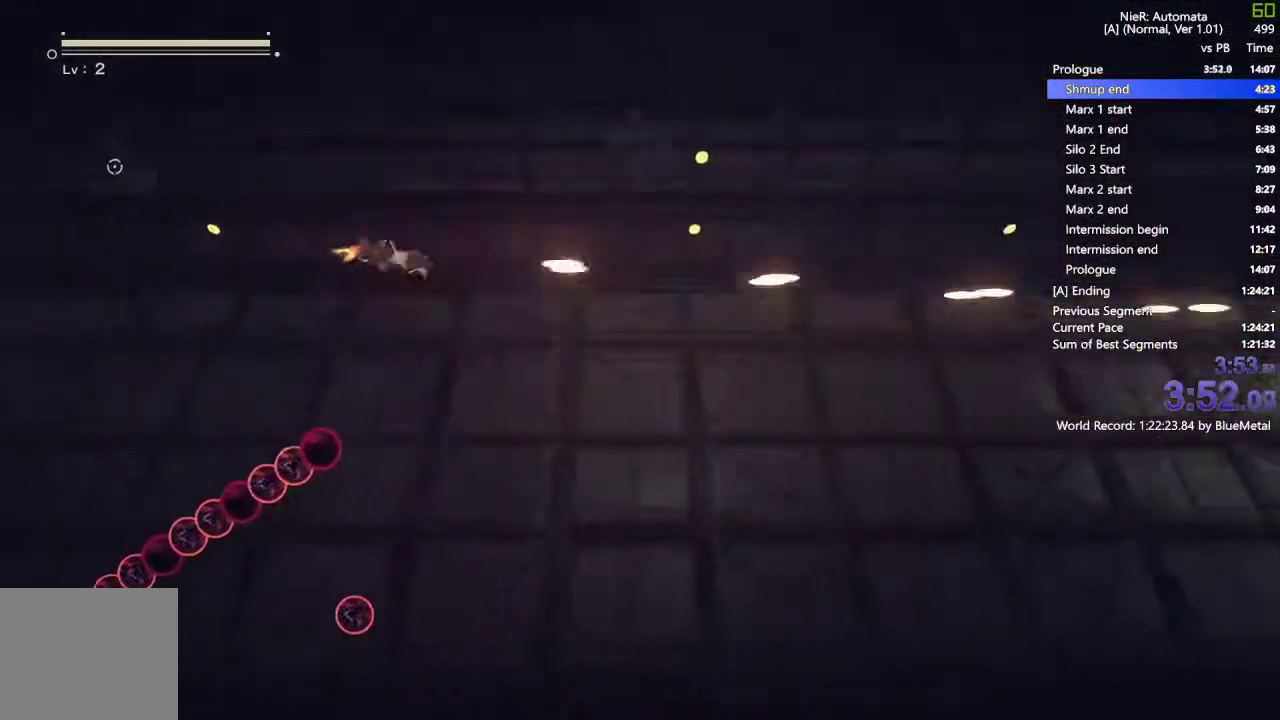
{"dt_ms": 500, "buttons": ["L1"], "left_stick": "left", "right_stick": "center", "events": [[50, "TRIANGLE", "down"], [150, "TRIANGLE", "up"], [200, "DPAD_DOWN", "up"]]}
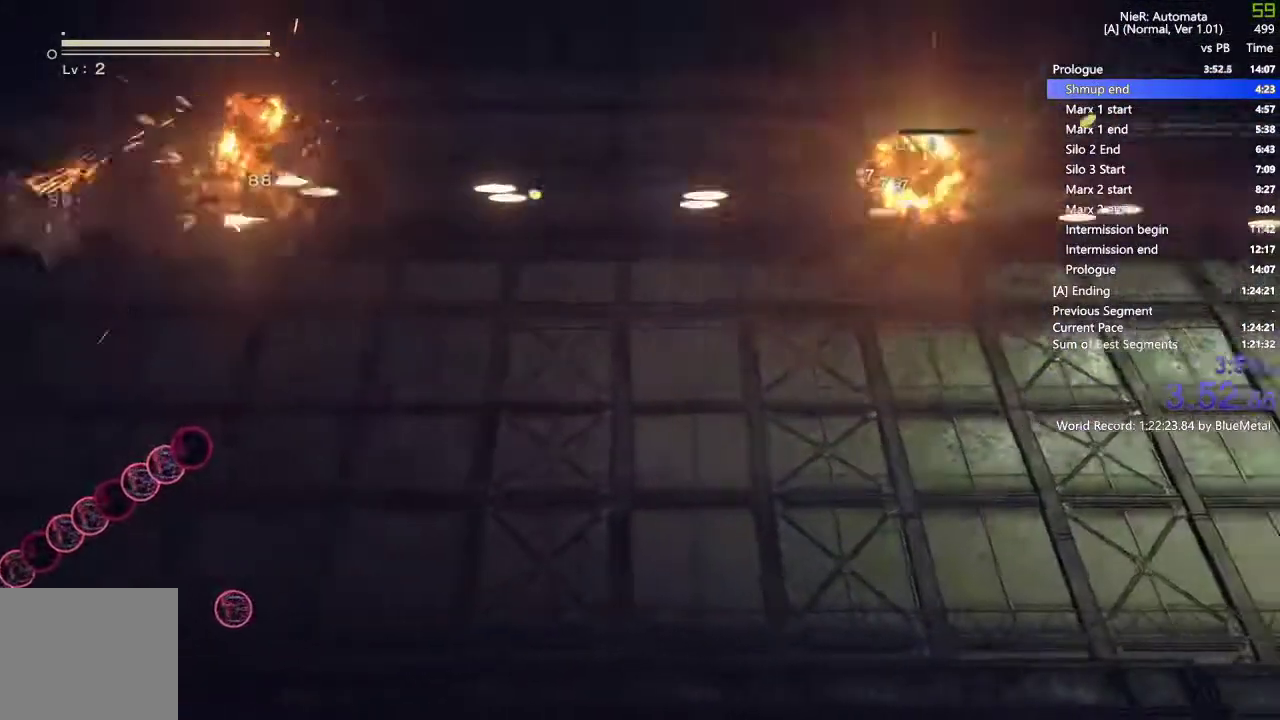
{"dt_ms": 500, "buttons": ["L1"], "left_stick": "down", "right_stick": "center", "events": [[150, "left_stick", "down-left"], [333, "R1", "down"], [367, "R2", "down"], [367, "left_stick", "down"], [400, "R1", "up"], [483, "R2", "up"]]}
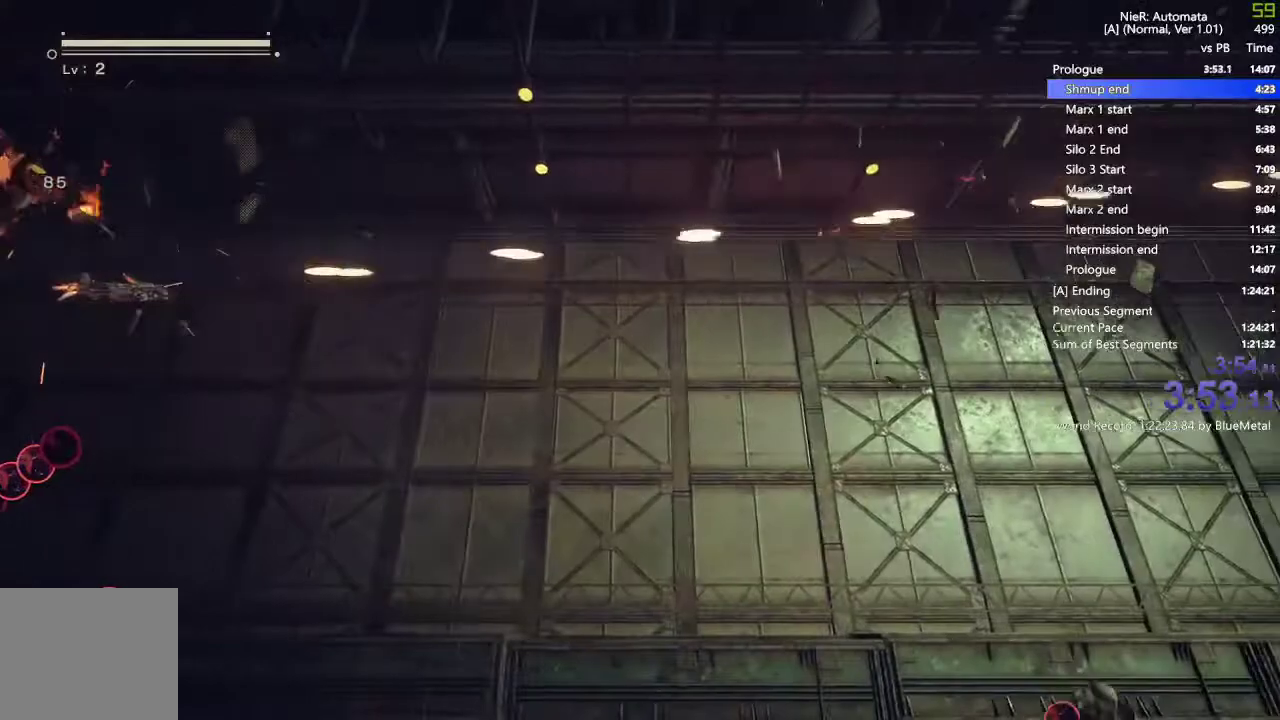
{"dt_ms": 500, "buttons": ["L1"], "left_stick": "down", "right_stick": "center", "events": [[33, "R2", "down"], [83, "R2", "up"], [333, "L2", "down"], [500, "L2", "up"]]}
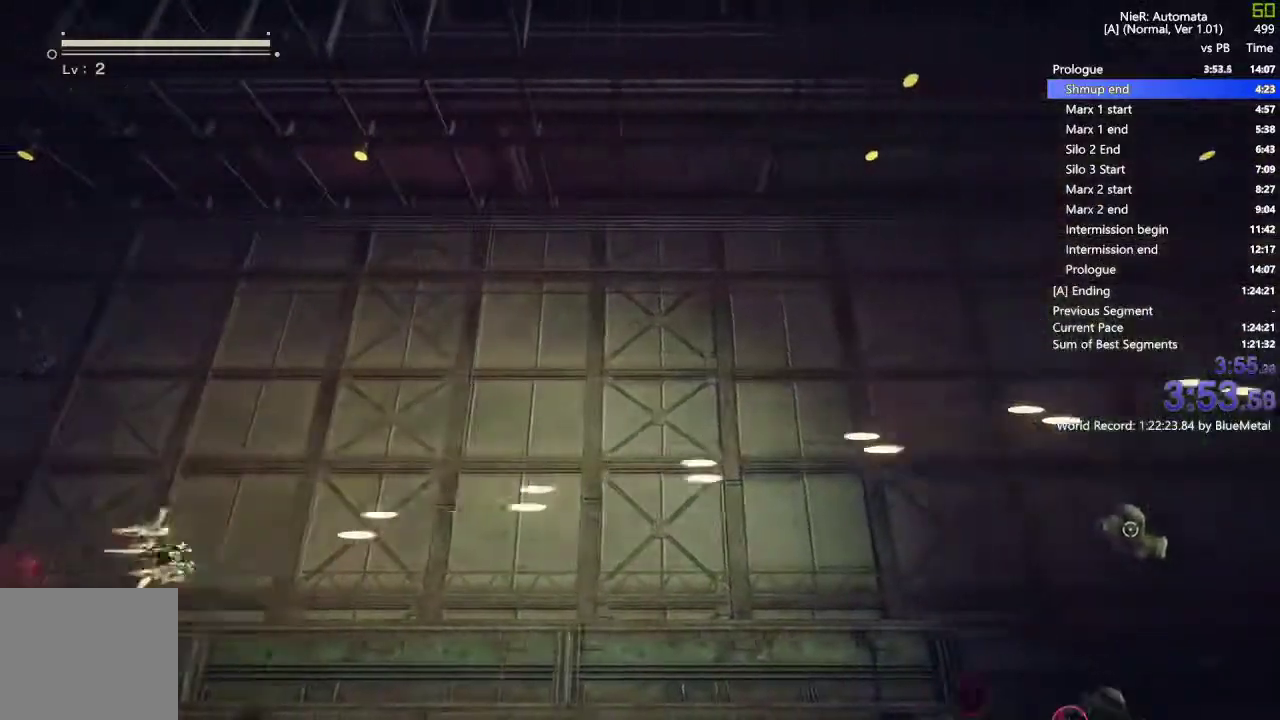
{"dt_ms": 500, "buttons": ["L1"], "left_stick": "center", "right_stick": "center", "events": [[117, "left_stick", "center"]]}
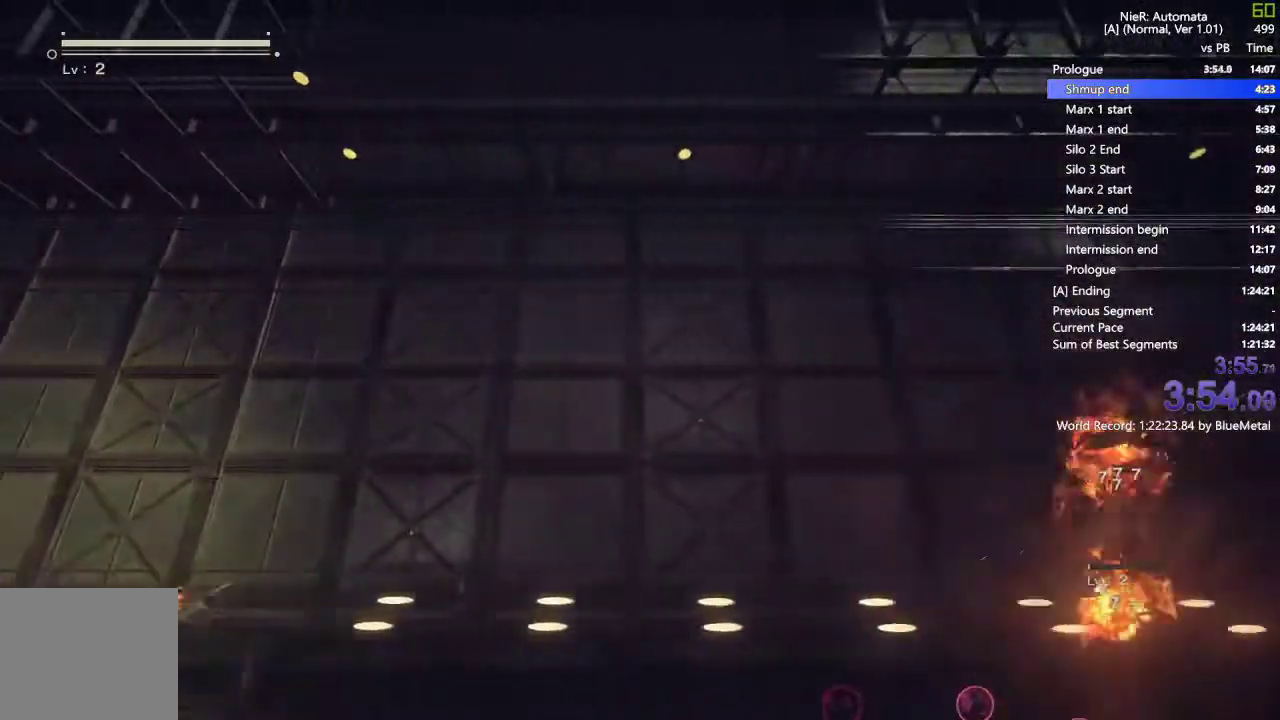
{"dt_ms": 500, "buttons": ["L1"], "left_stick": "up", "right_stick": "center", "events": [[183, "R1", "down"], [183, "left_stick", "up"], [200, "R2", "down"], [233, "R1", "up"], [300, "R2", "up"]]}
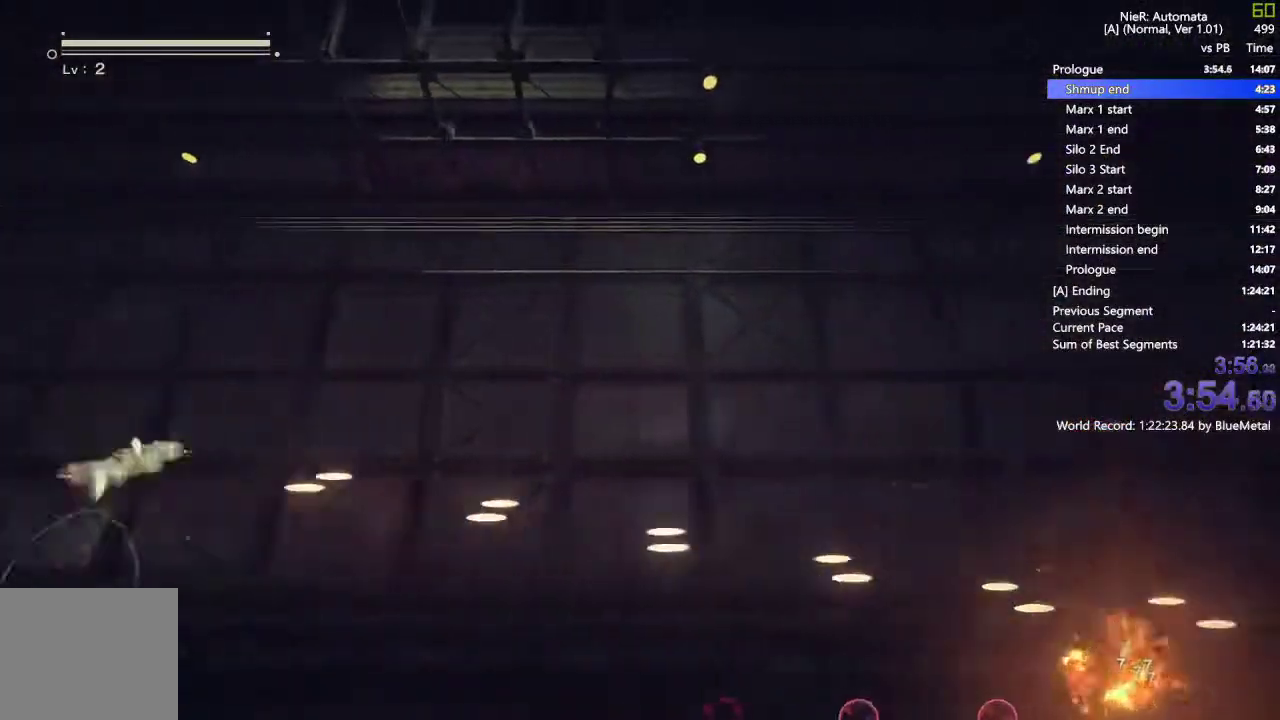
{"dt_ms": 500, "buttons": ["L1"], "left_stick": "up", "right_stick": "center", "events": []}
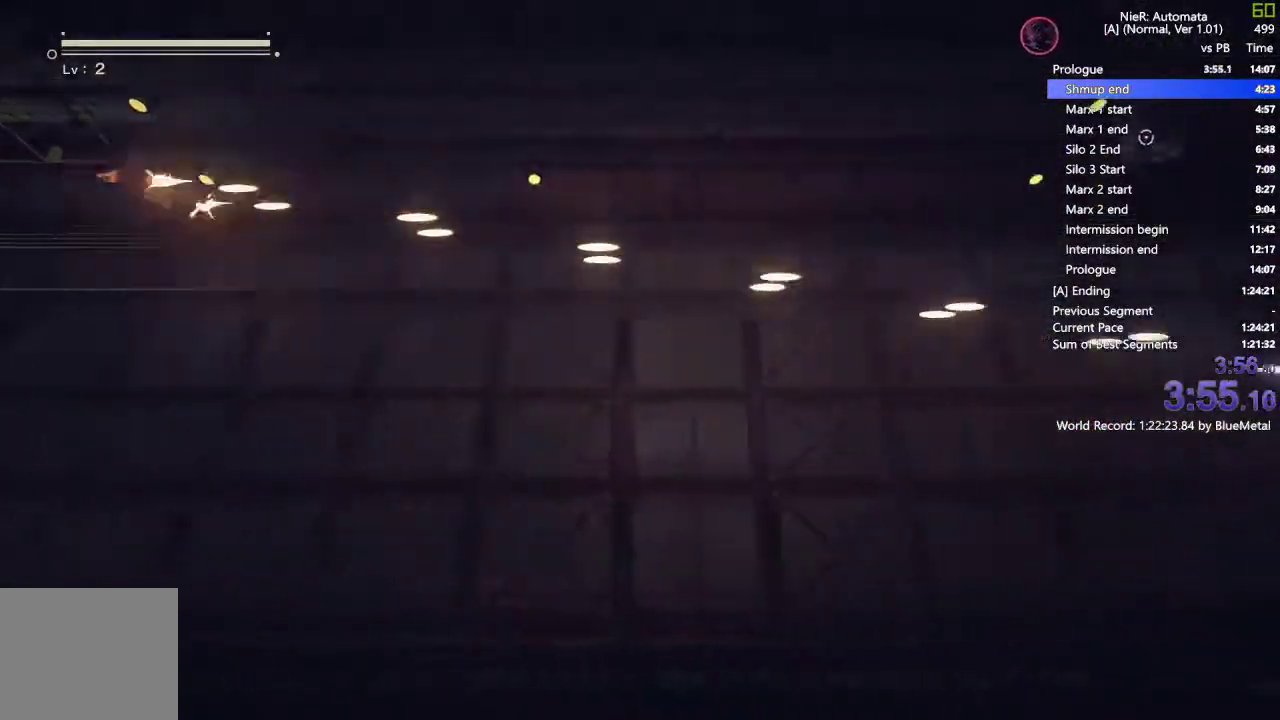
{"dt_ms": 500, "buttons": ["L1"], "left_stick": "center", "right_stick": "center", "events": [[267, "left_stick", "center"]]}
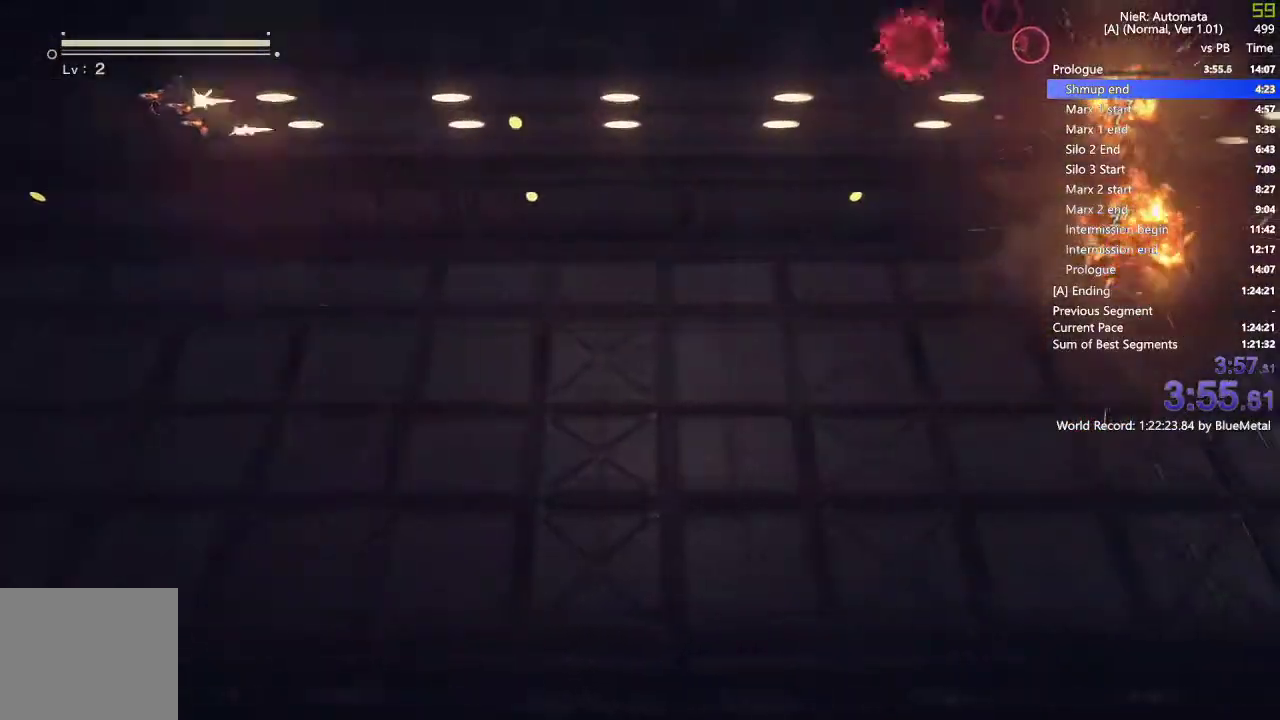
{"dt_ms": 500, "buttons": ["L1"], "left_stick": "left", "right_stick": "center", "events": [[117, "left_stick", "left"], [333, "TRIANGLE", "down"], [417, "TRIANGLE", "up"]]}
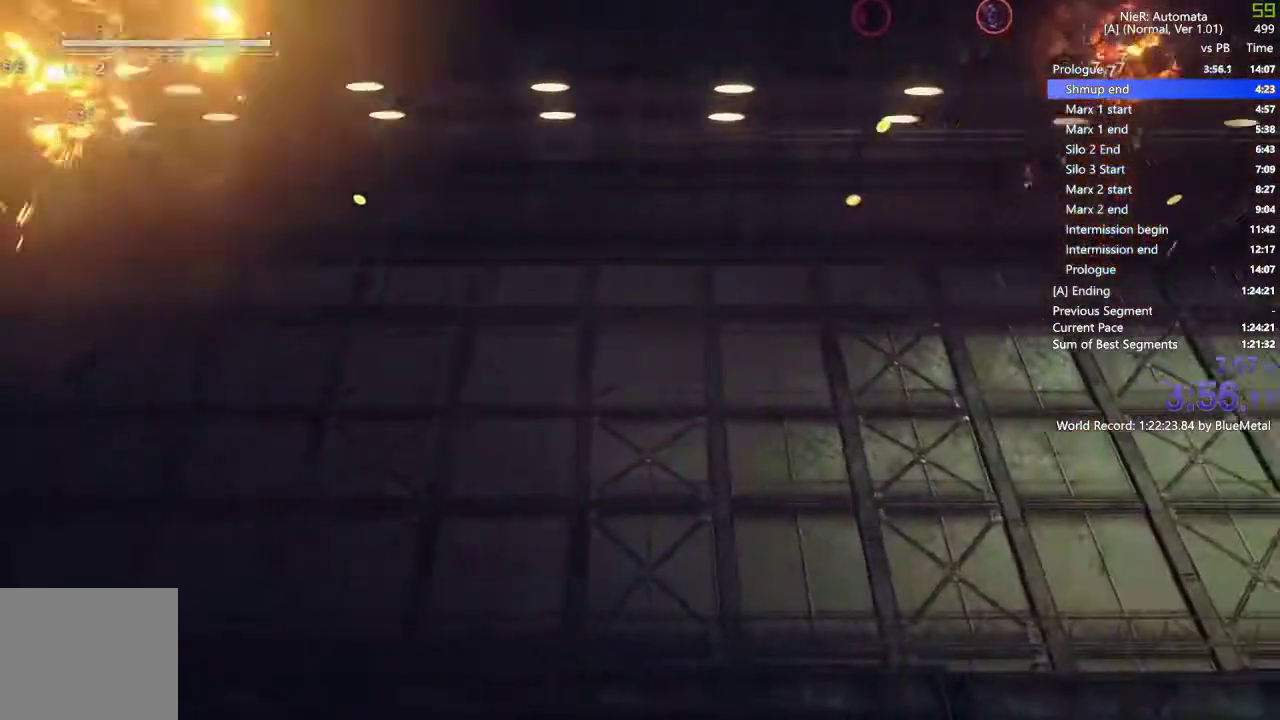
{"dt_ms": 500, "buttons": ["L1"], "left_stick": "center", "right_stick": "center", "events": [[33, "left_stick", "center"]]}
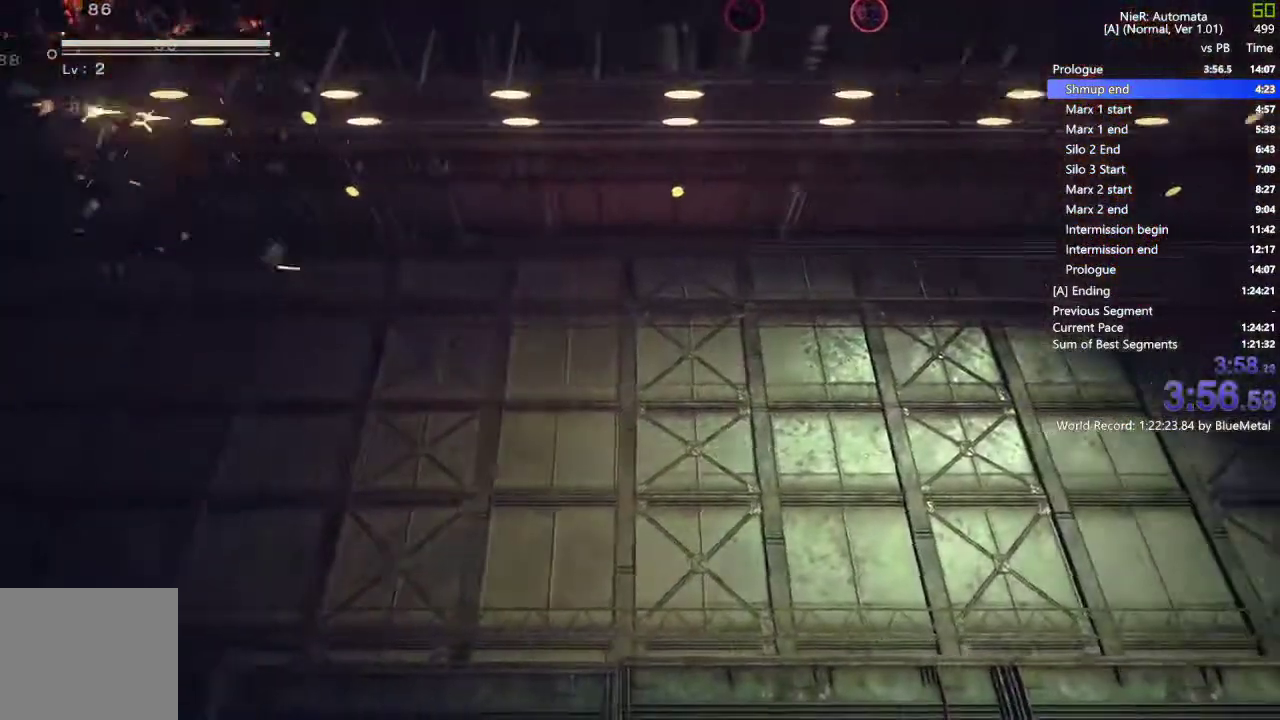
{"dt_ms": 500, "buttons": ["L1"], "left_stick": "center", "right_stick": "center", "events": []}
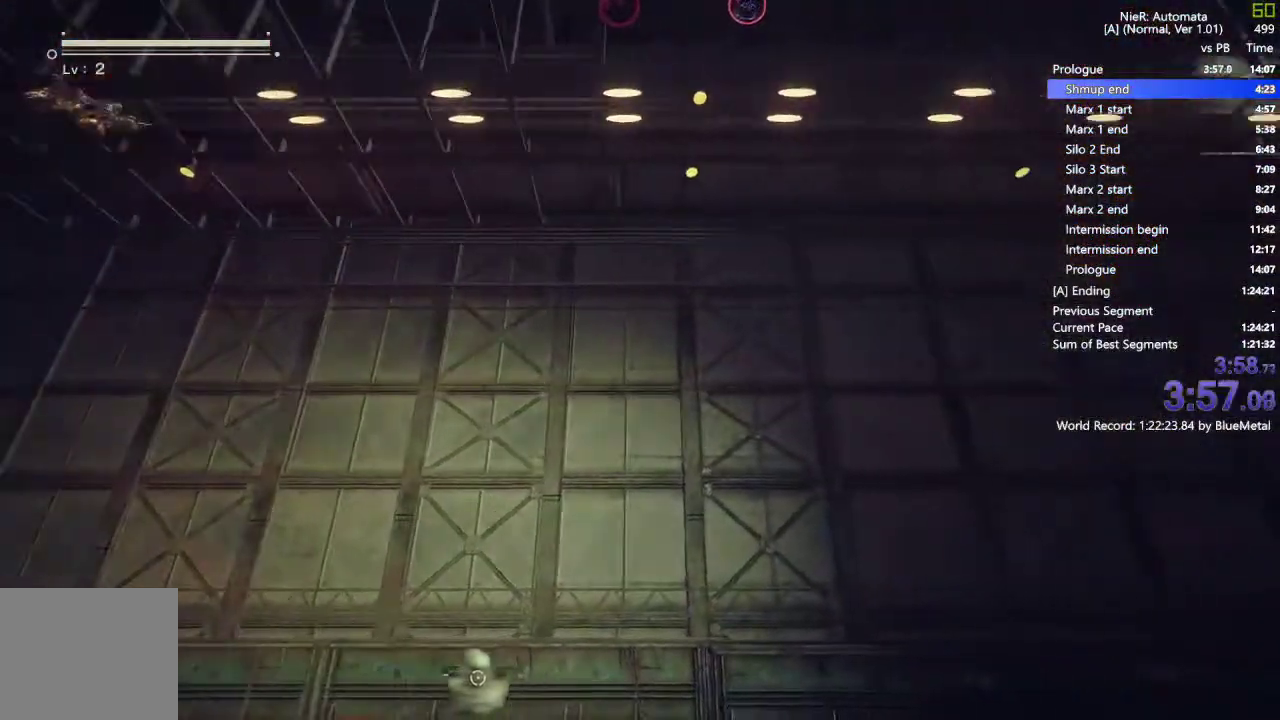
{"dt_ms": 500, "buttons": ["L1"], "left_stick": "down", "right_stick": "center", "events": [[67, "left_stick", "down"], [150, "TRIANGLE", "down"], [233, "TRIANGLE", "up"]]}
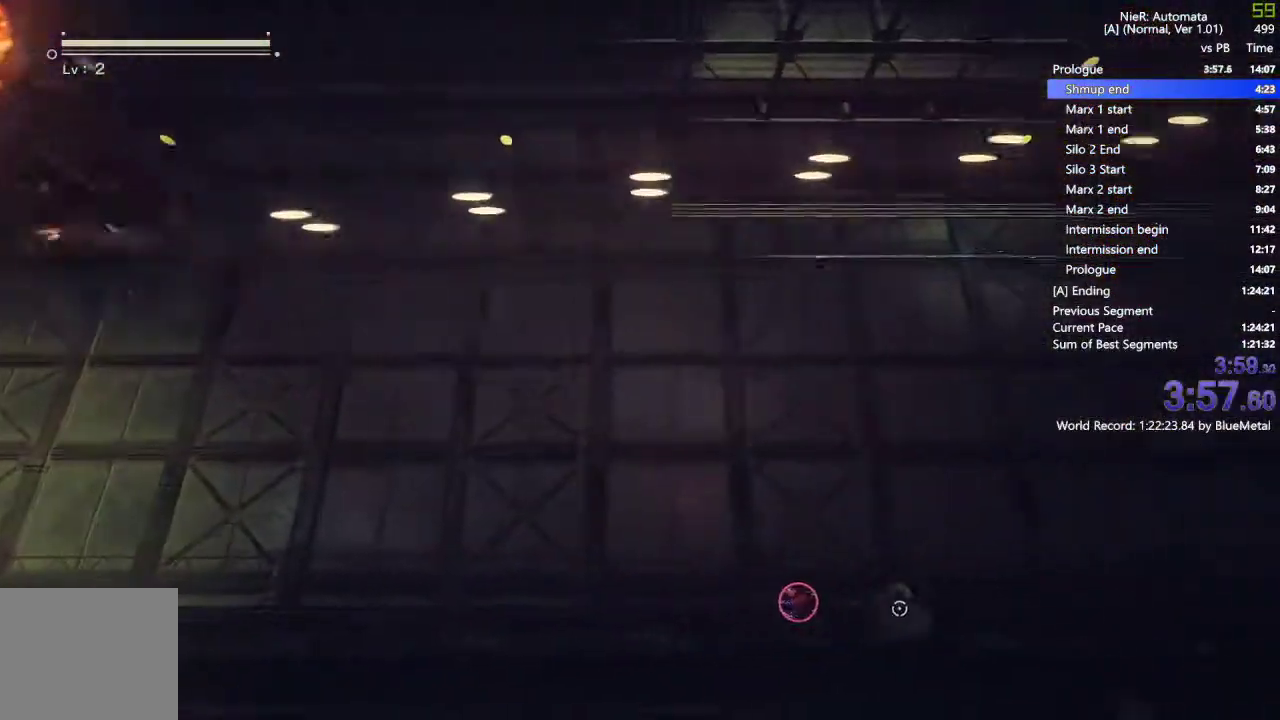
{"dt_ms": 500, "buttons": ["L1"], "left_stick": "down", "right_stick": "center", "events": [[400, "TRIANGLE", "down"], [500, "TRIANGLE", "up"]]}
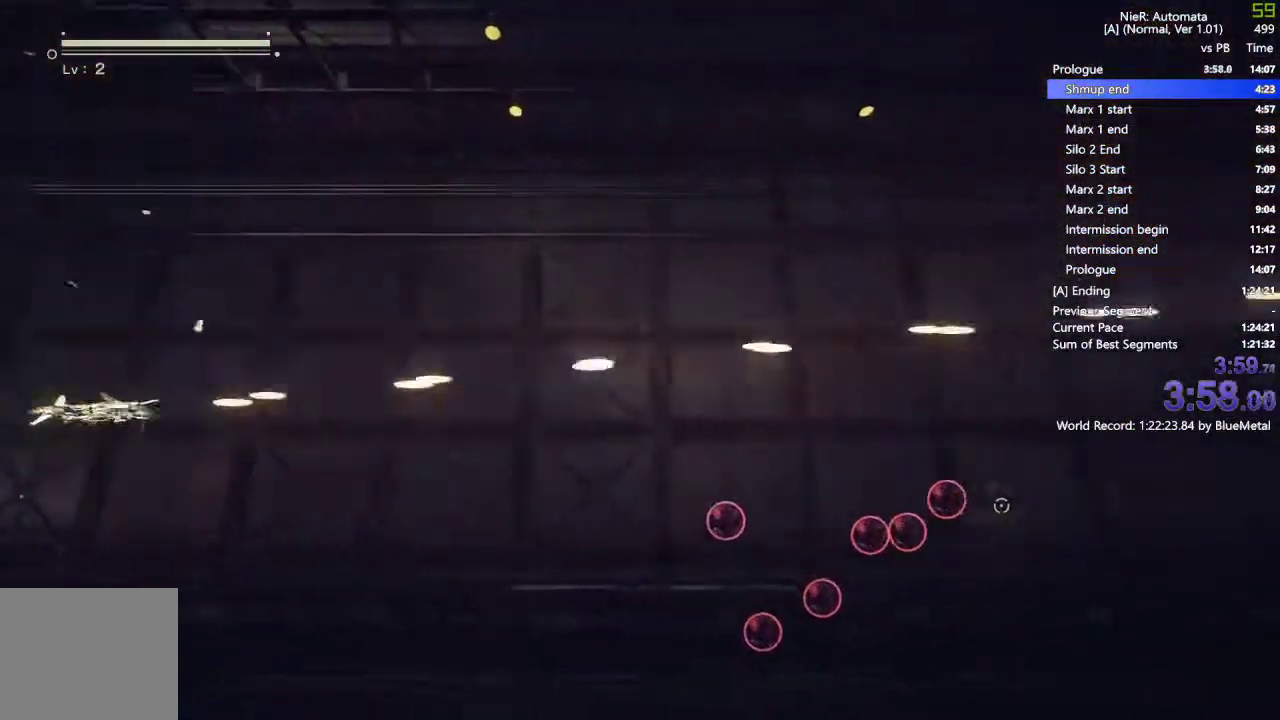
{"dt_ms": 500, "buttons": ["L1"], "left_stick": "up", "right_stick": "center", "events": [[333, "L2", "down"], [333, "left_stick", "up"], [450, "L2", "up"]]}
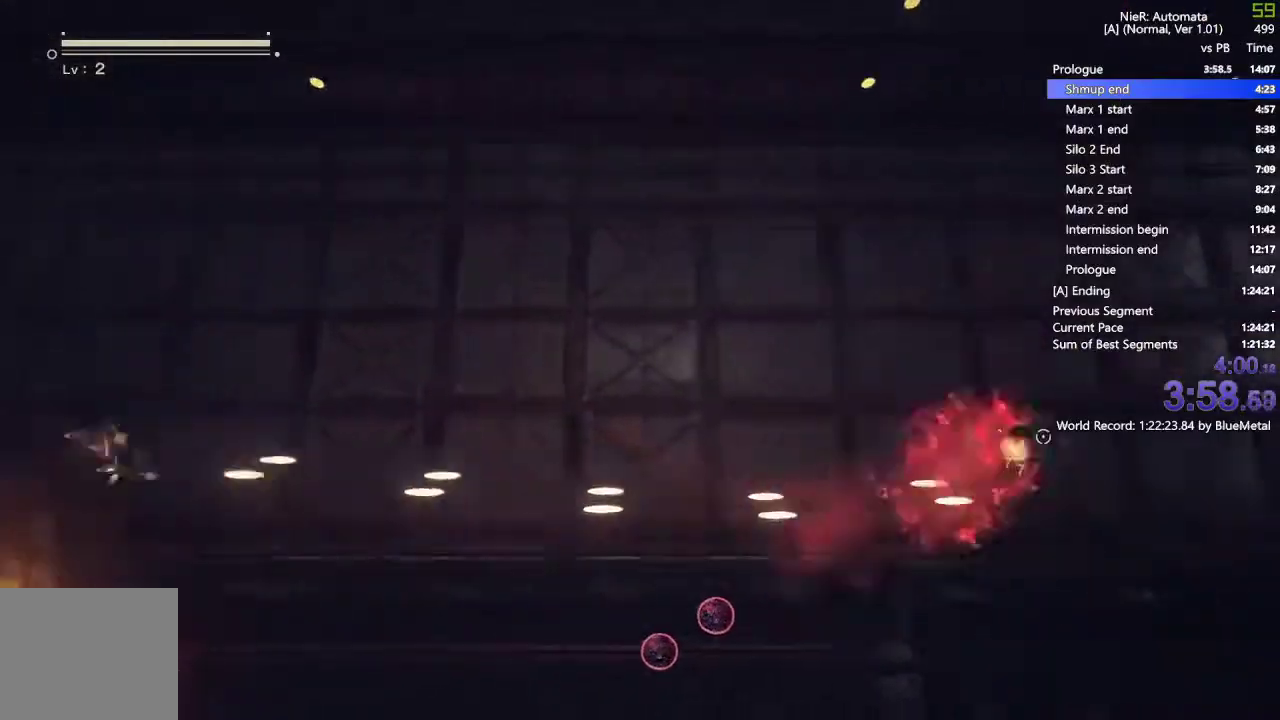
{"dt_ms": 500, "buttons": ["L1"], "left_stick": "up", "right_stick": "center", "events": [[350, "TRIANGLE", "down"], [450, "TRIANGLE", "up"]]}
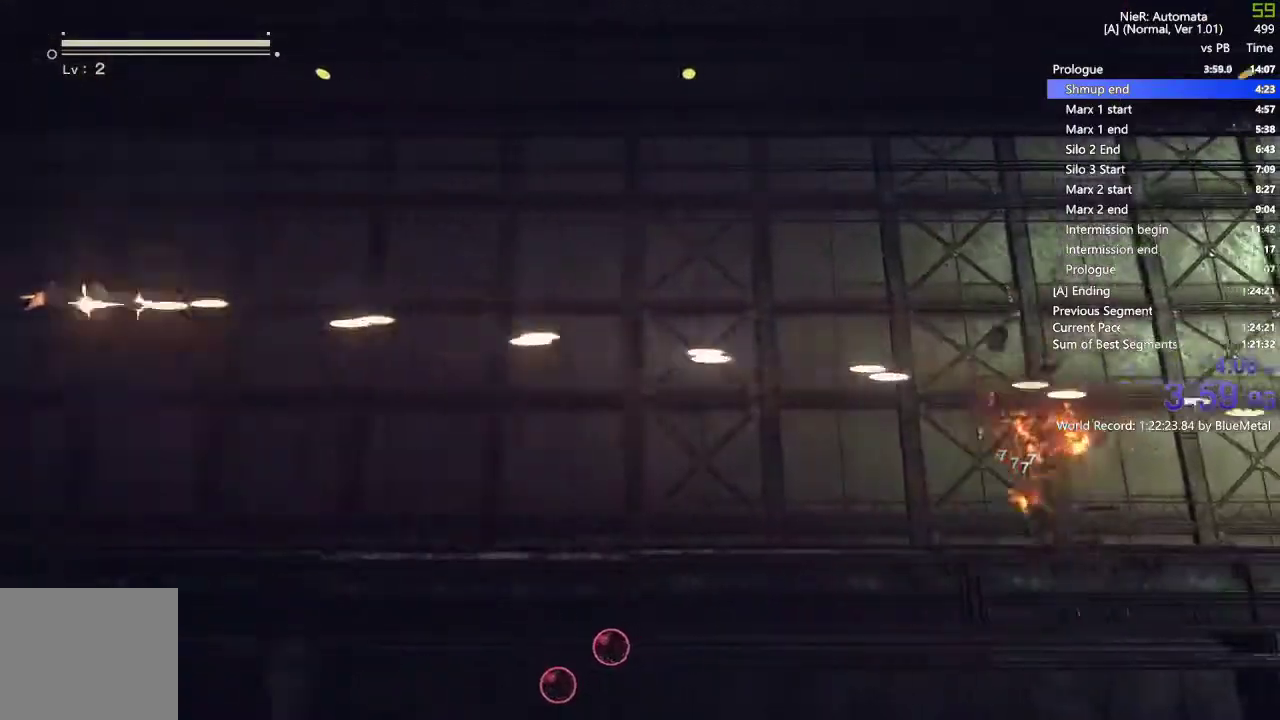
{"dt_ms": 500, "buttons": ["L1"], "left_stick": "down", "right_stick": "center", "events": [[317, "left_stick", "down"]]}
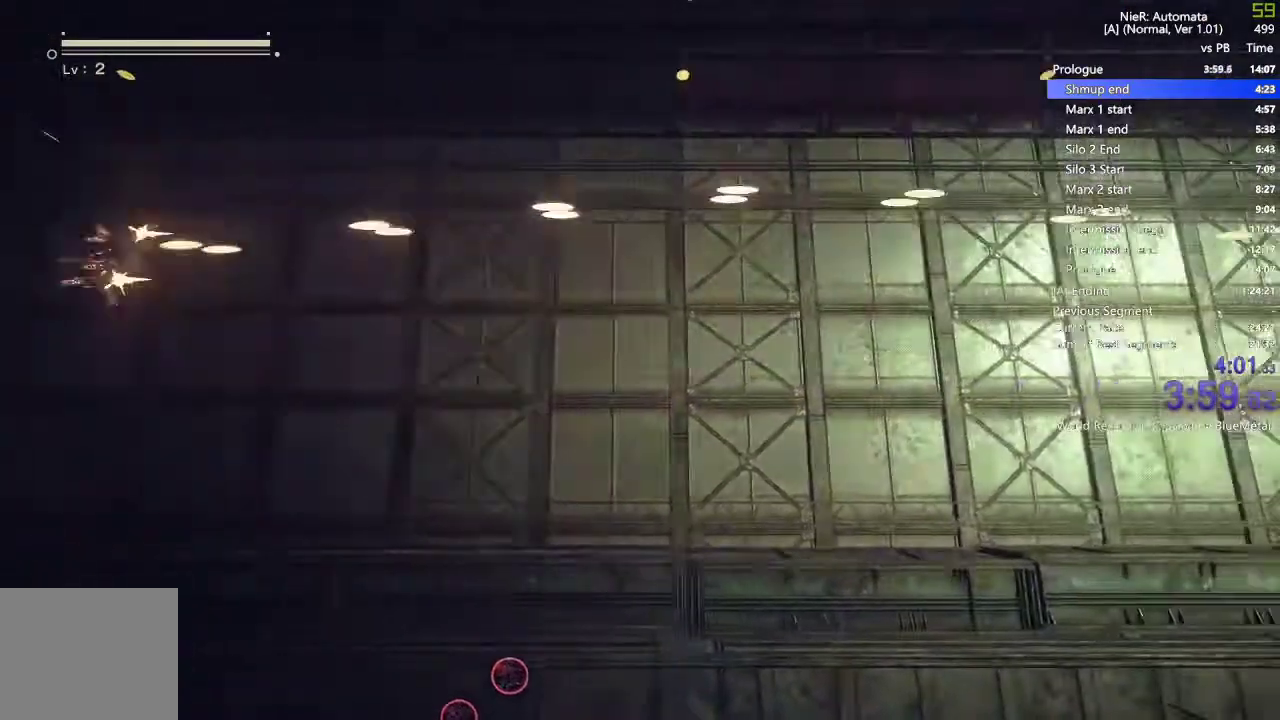
{"dt_ms": 500, "buttons": ["L1"], "left_stick": "down", "right_stick": "center", "events": [[283, "TRIANGLE", "down"], [383, "TRIANGLE", "up"]]}